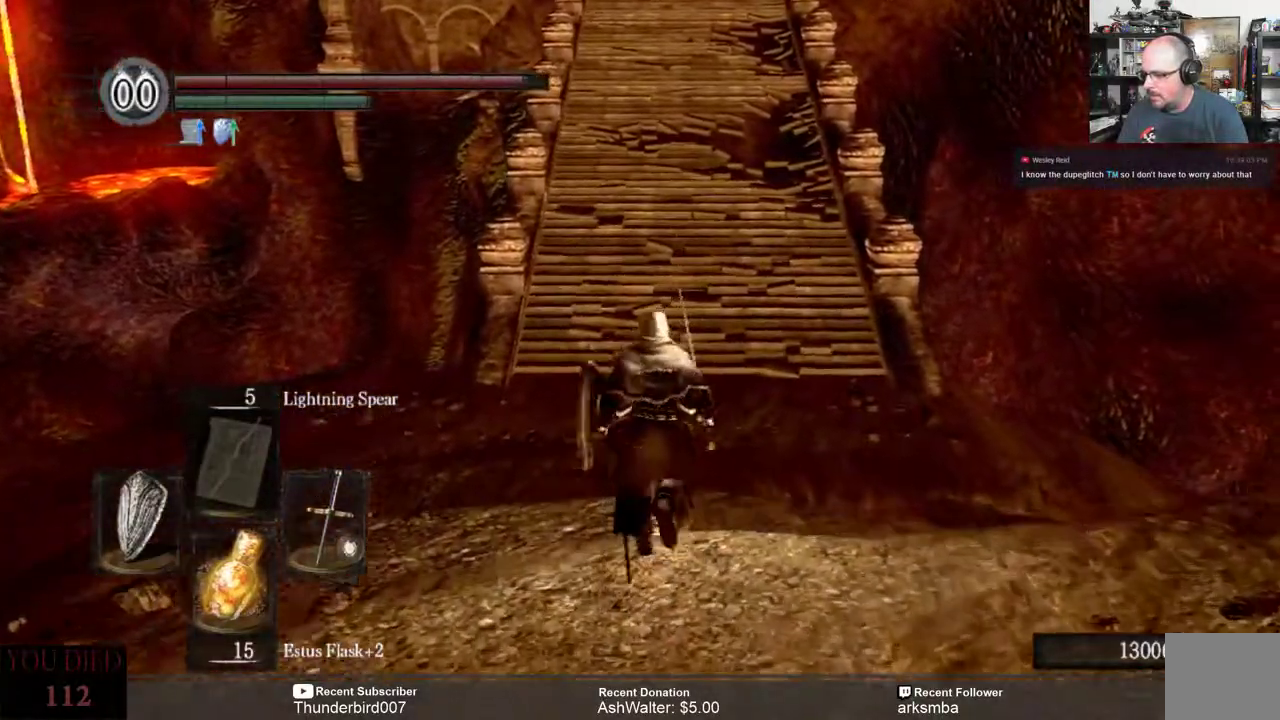
Gameplay with a controller (Xbox layout); each line is a JSON object with the inputs held at the frame after it. "events" lists button and stick changes between this image and that frame as [ms after this image, input, new state], when the widget could be followed in between. Not read: START.
{"buttons": ["B"], "left_stick": "up", "right_stick": "center"}
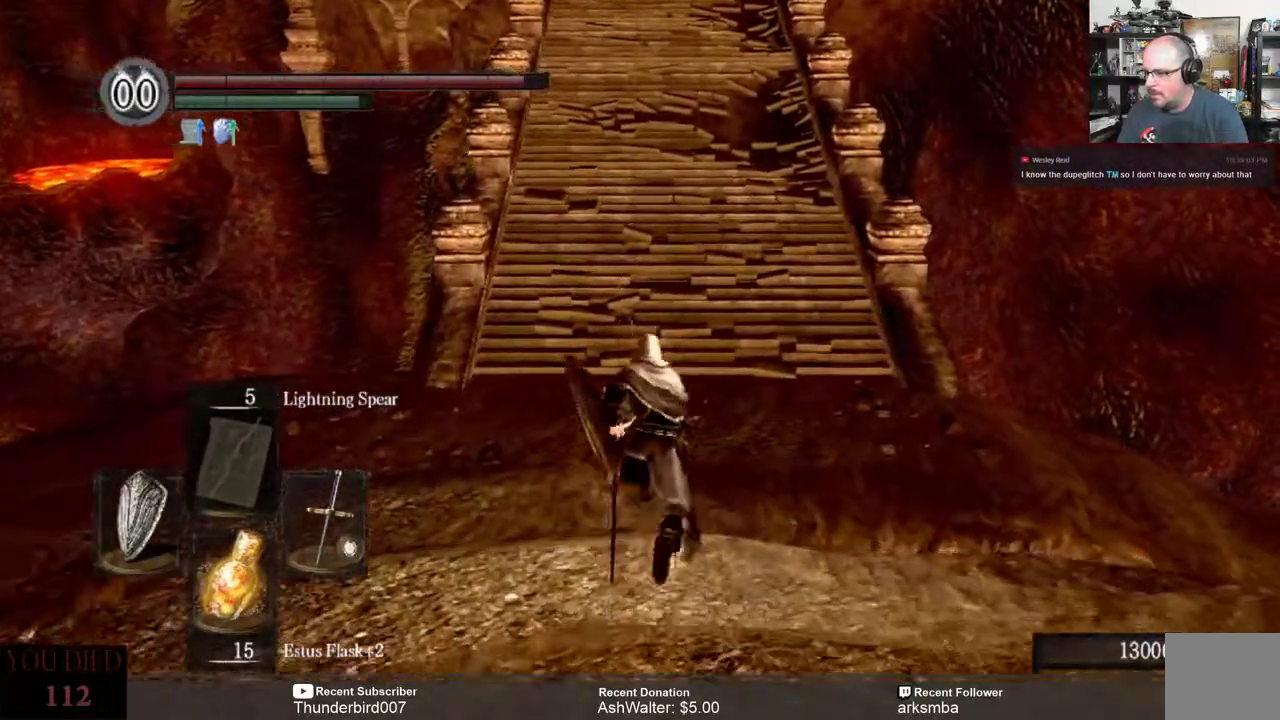
{"buttons": ["B"], "left_stick": "up", "right_stick": "center", "events": []}
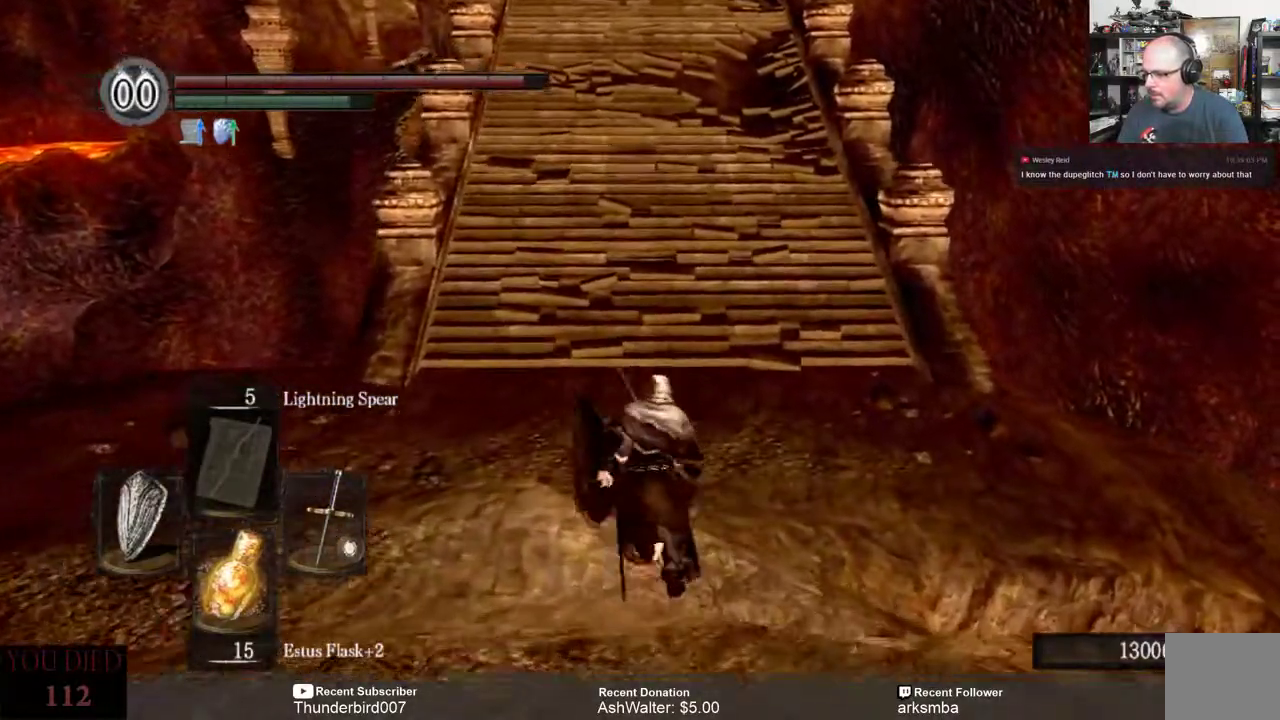
{"buttons": ["B"], "left_stick": "up", "right_stick": "center", "events": []}
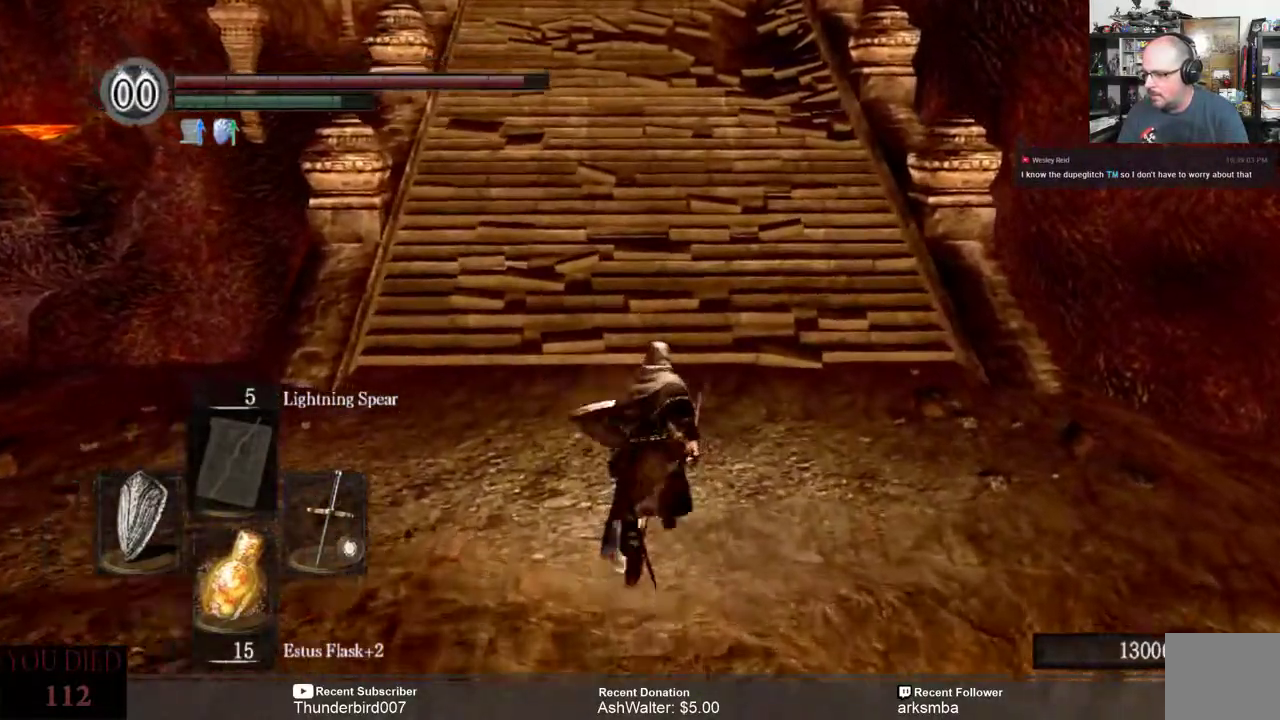
{"buttons": ["B"], "left_stick": "up", "right_stick": "center", "events": []}
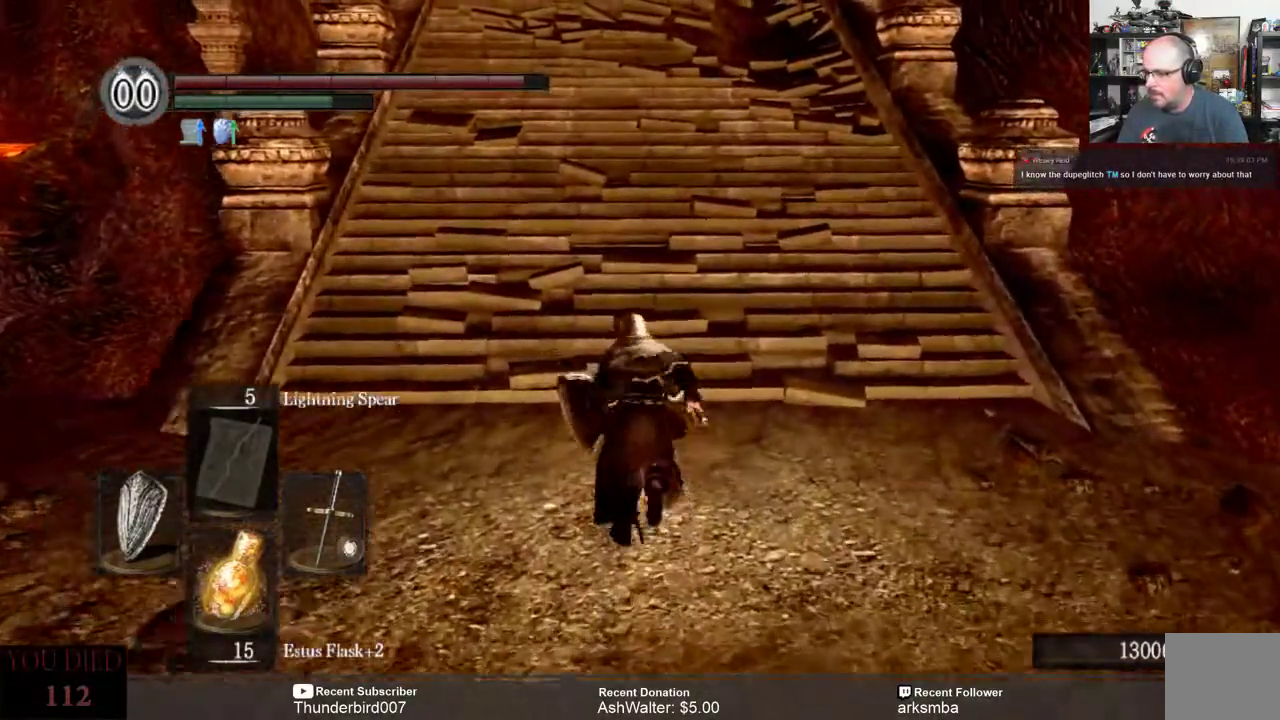
{"buttons": ["B"], "left_stick": "up", "right_stick": "center", "events": []}
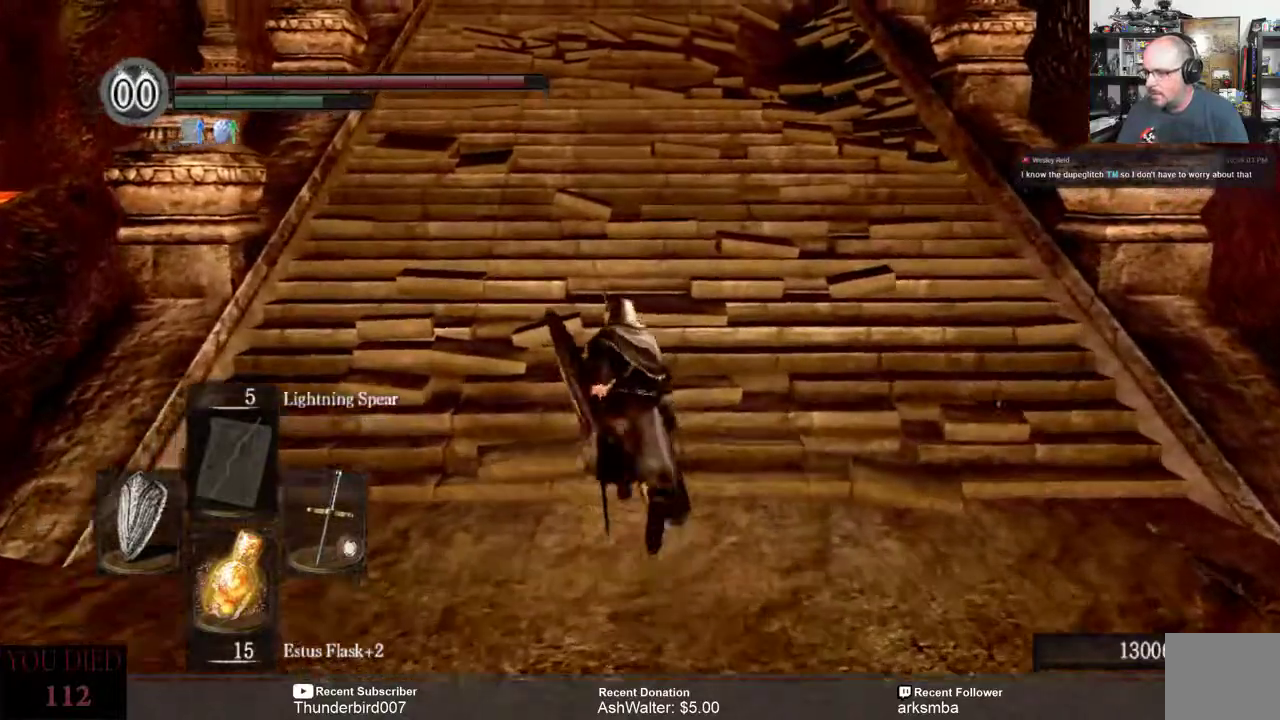
{"buttons": ["B"], "left_stick": "up", "right_stick": "center", "events": []}
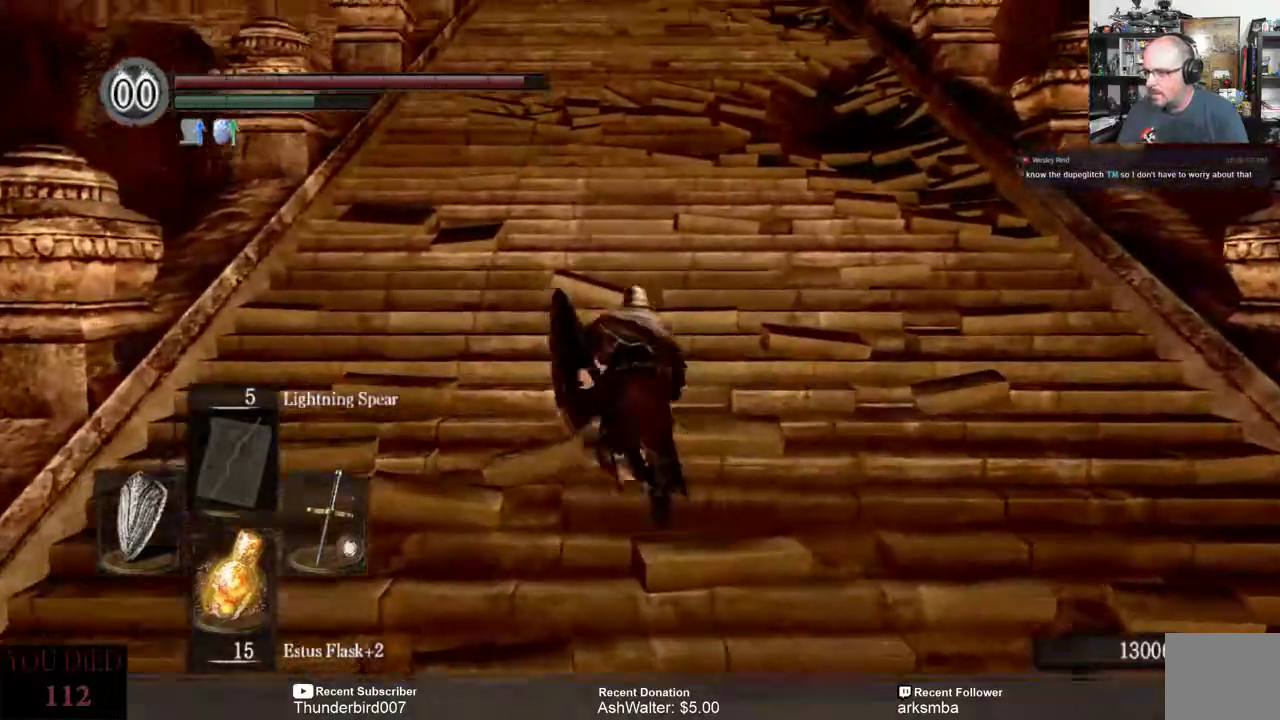
{"buttons": ["B"], "left_stick": "up", "right_stick": "center", "events": []}
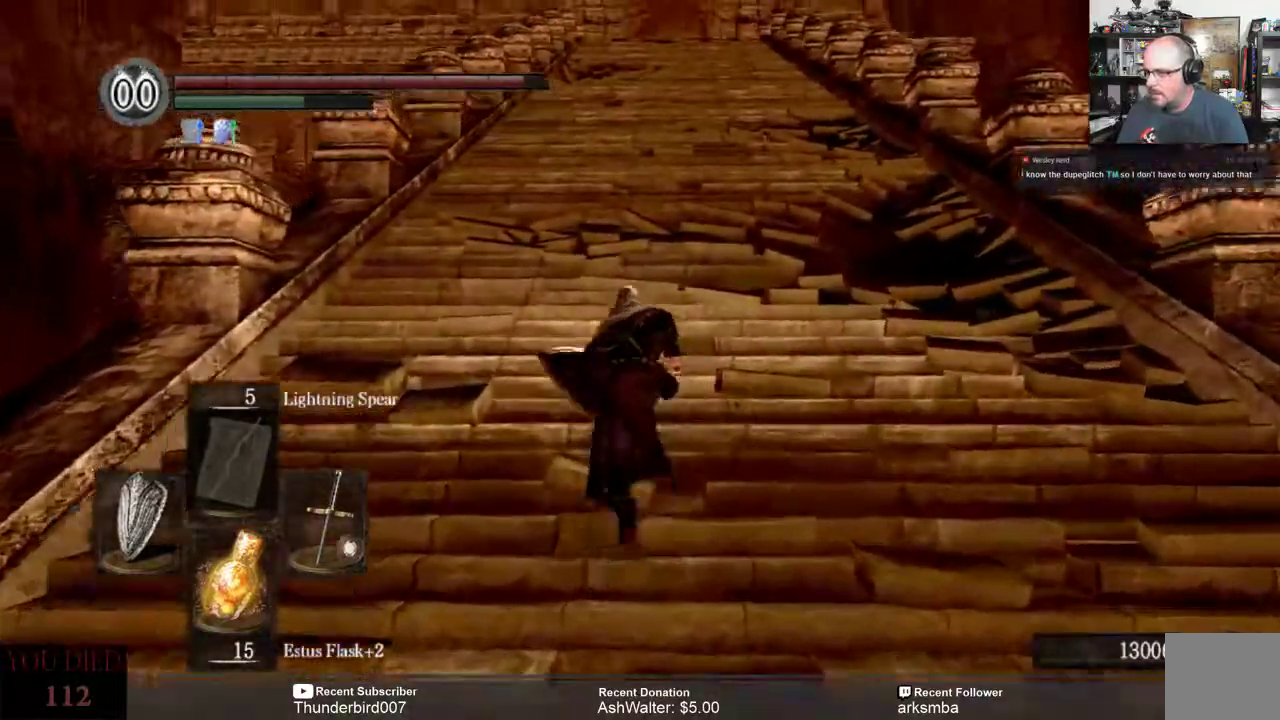
{"buttons": ["B"], "left_stick": "up", "right_stick": "center", "events": []}
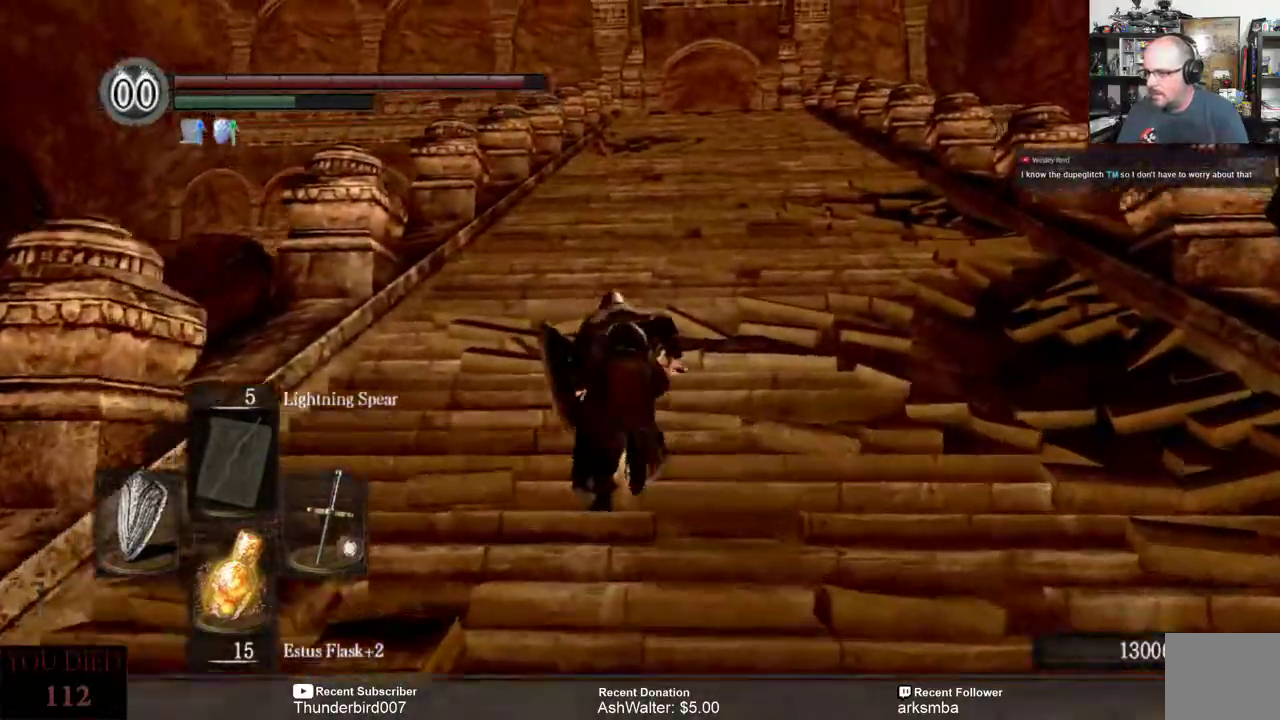
{"buttons": ["B"], "left_stick": "up", "right_stick": "center", "events": []}
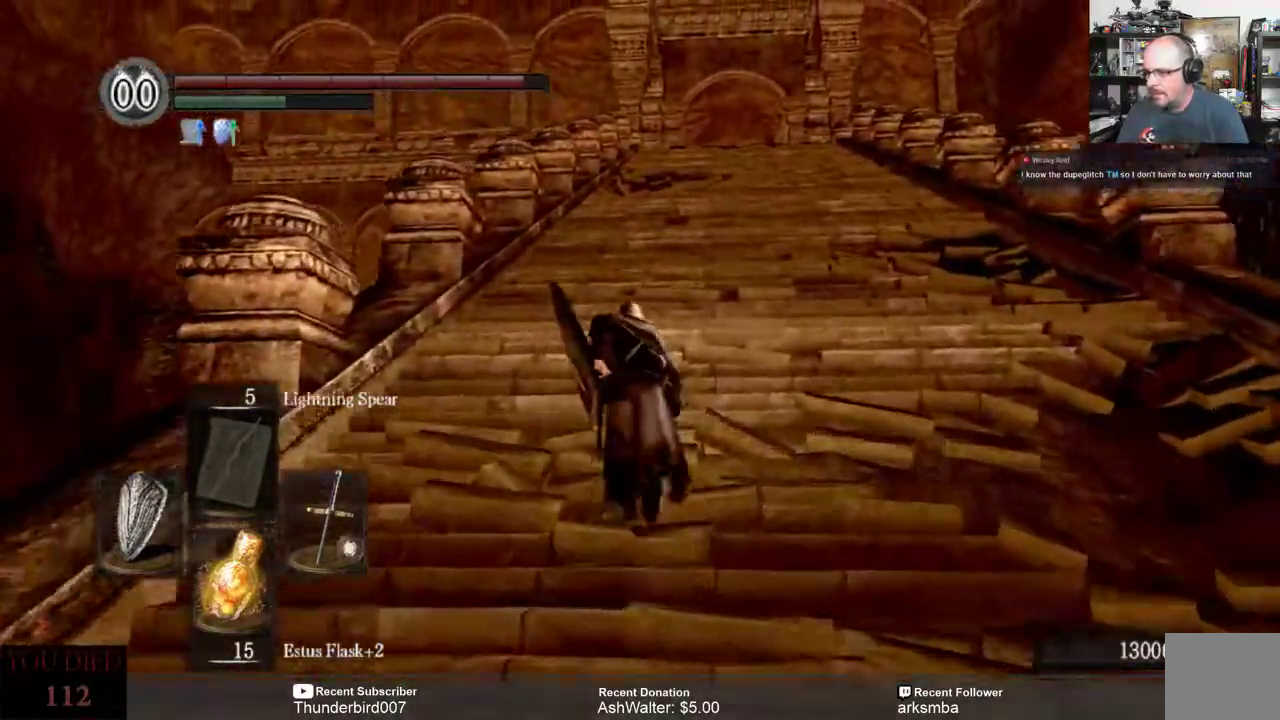
{"buttons": ["B"], "left_stick": "up", "right_stick": "center", "events": []}
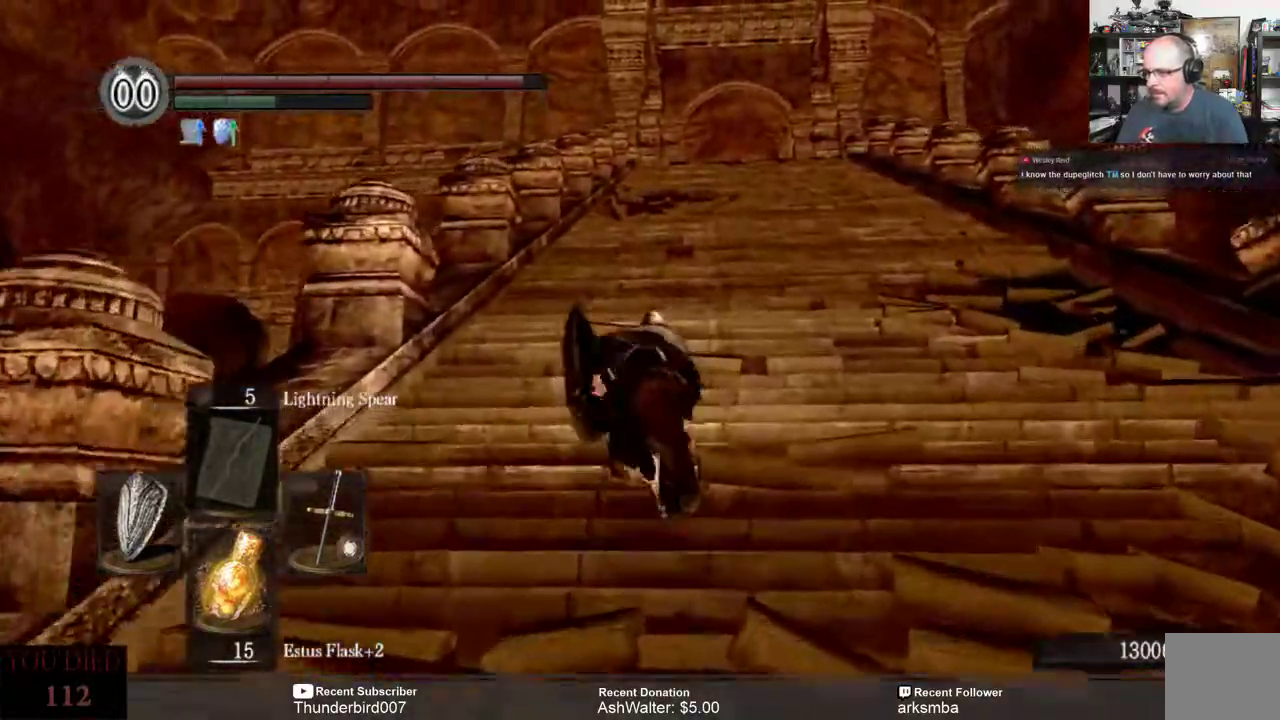
{"buttons": ["B"], "left_stick": "up", "right_stick": "center", "events": []}
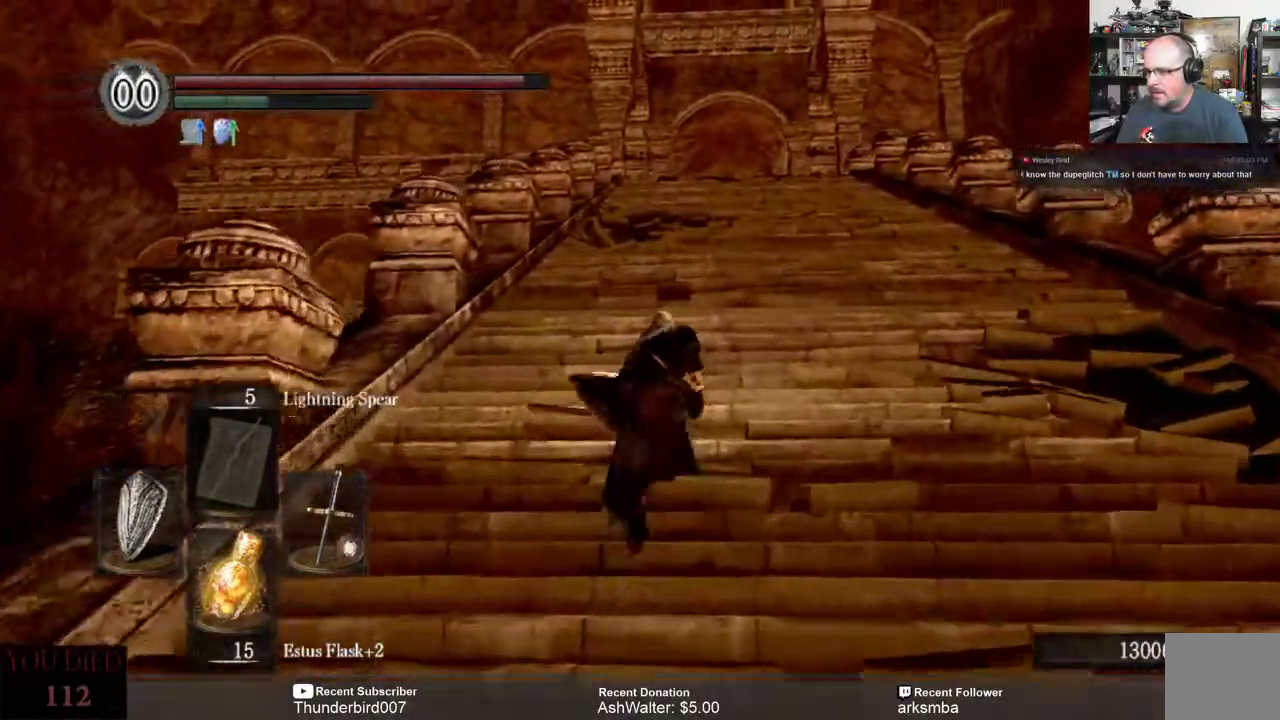
{"buttons": ["B"], "left_stick": "up", "right_stick": "center", "events": []}
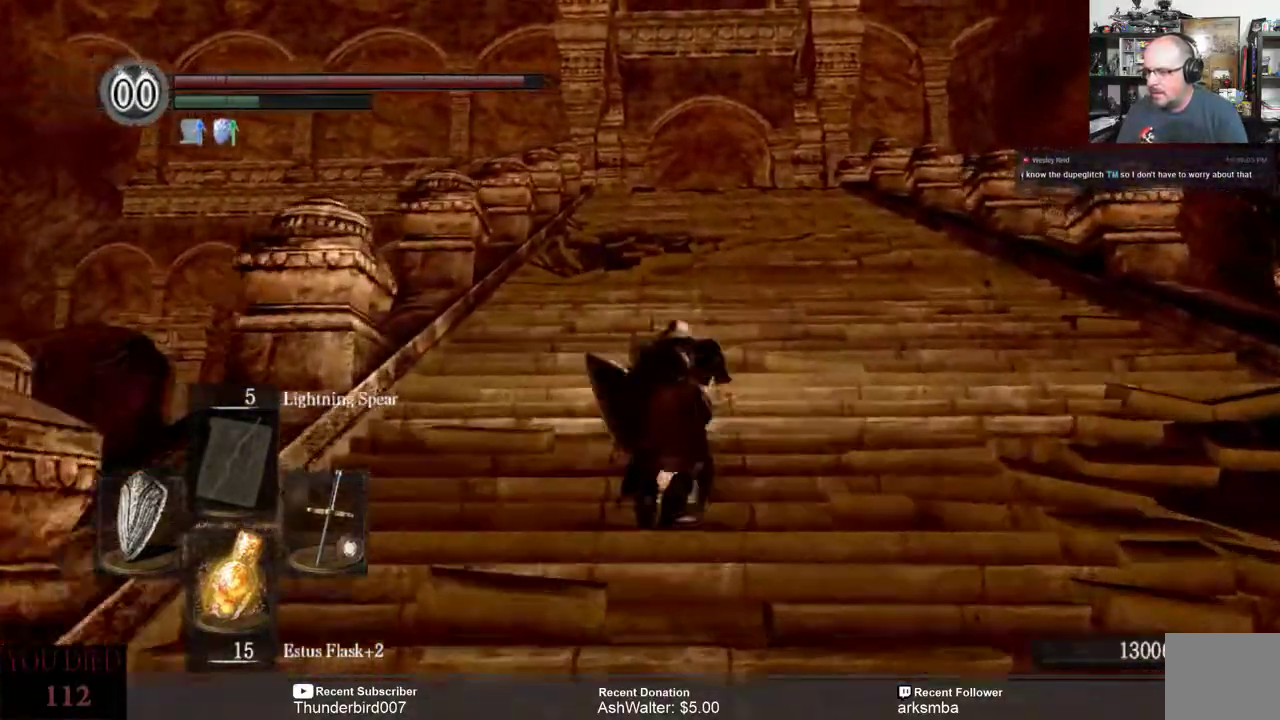
{"buttons": ["B"], "left_stick": "up", "right_stick": "center", "events": []}
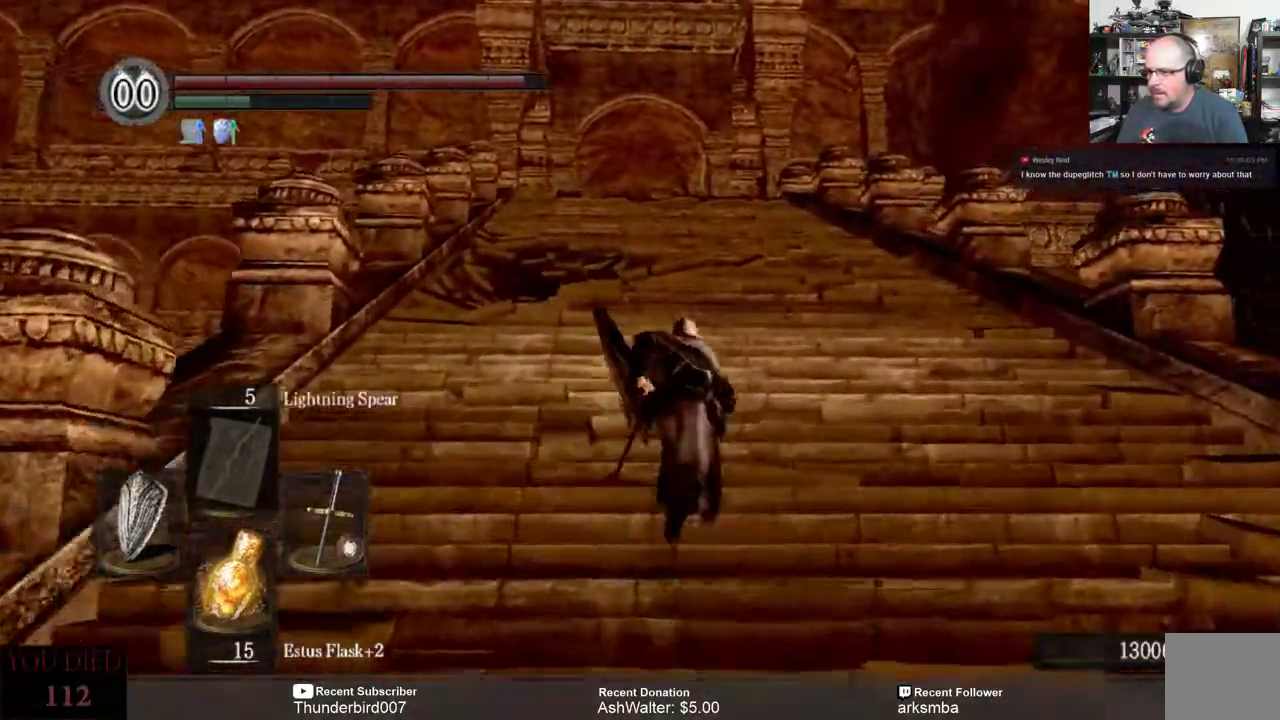
{"buttons": ["B"], "left_stick": "up", "right_stick": "center", "events": []}
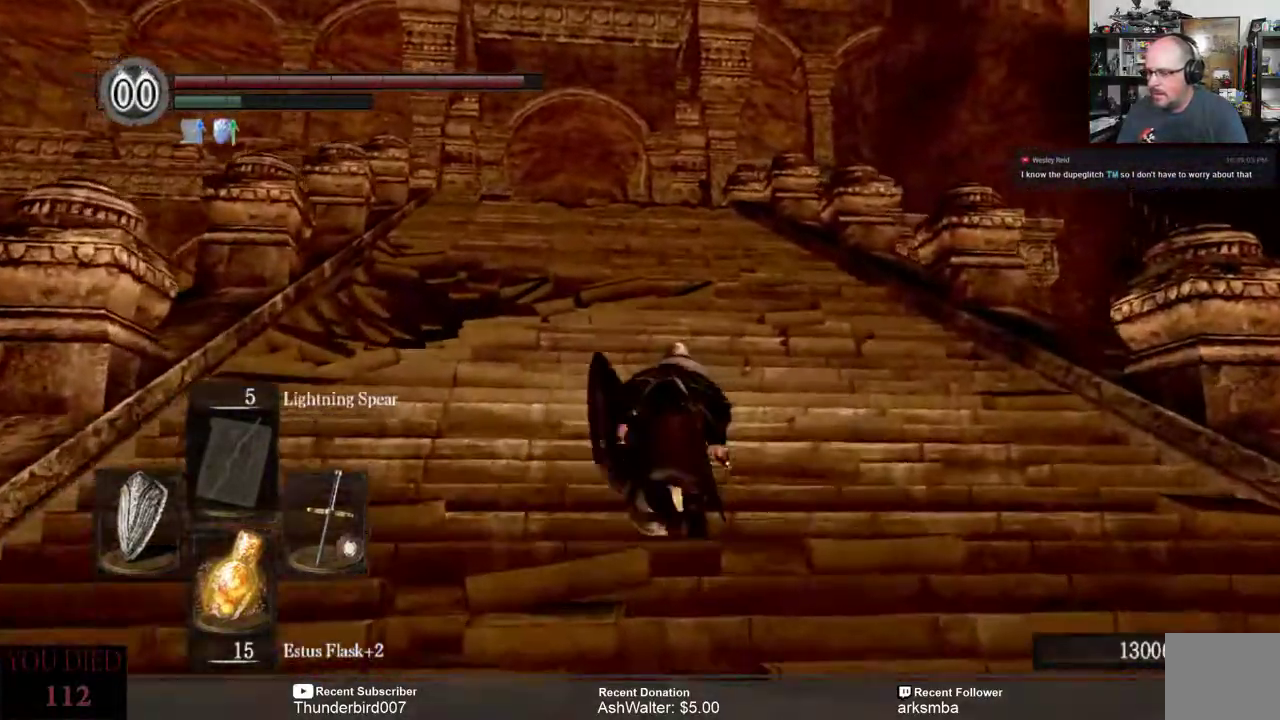
{"buttons": ["B"], "left_stick": "up", "right_stick": "center", "events": []}
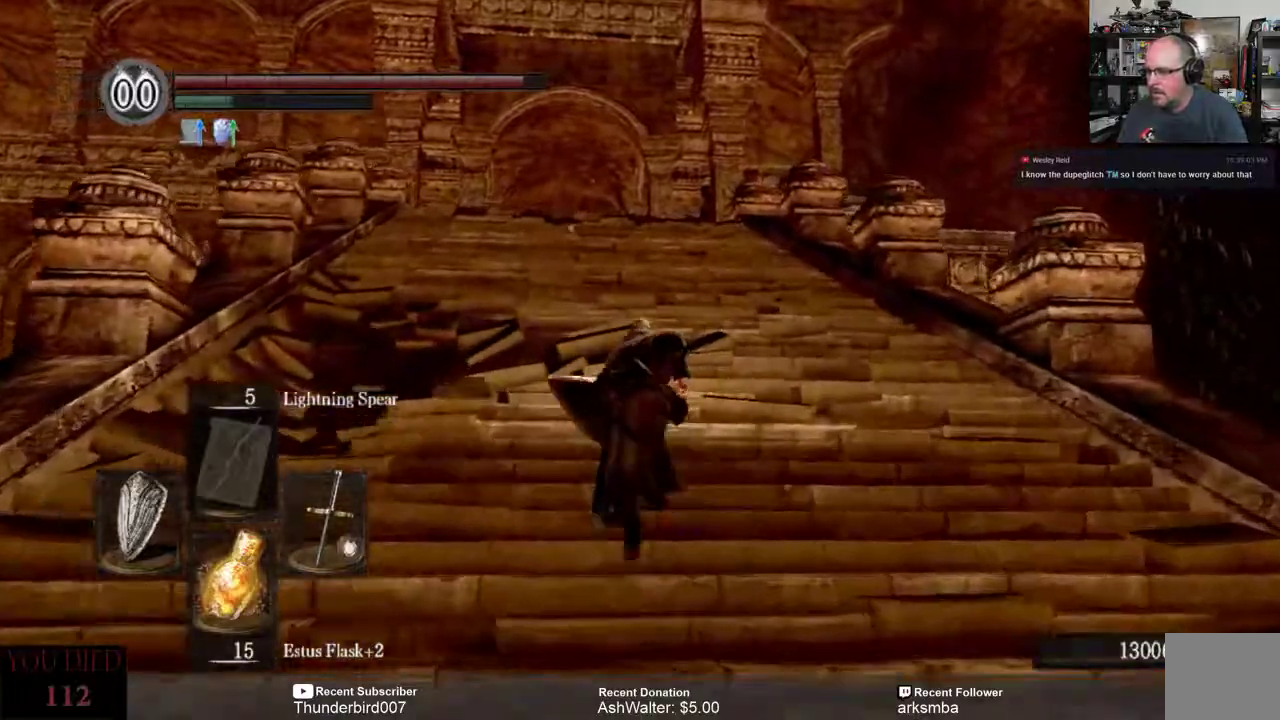
{"buttons": [], "left_stick": "up", "right_stick": "center", "events": [[167, "B", "up"]]}
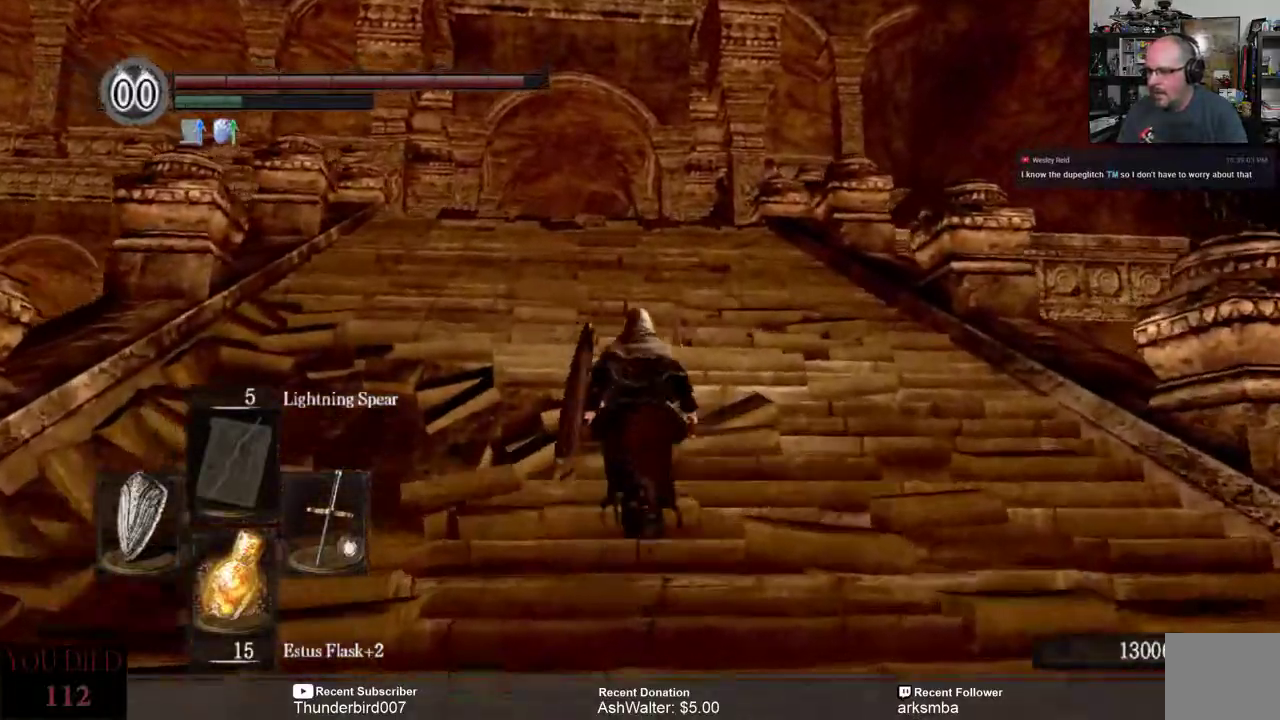
{"buttons": [], "left_stick": "up", "right_stick": "center", "events": [[117, "right_stick", "down"], [300, "right_stick", "center"]]}
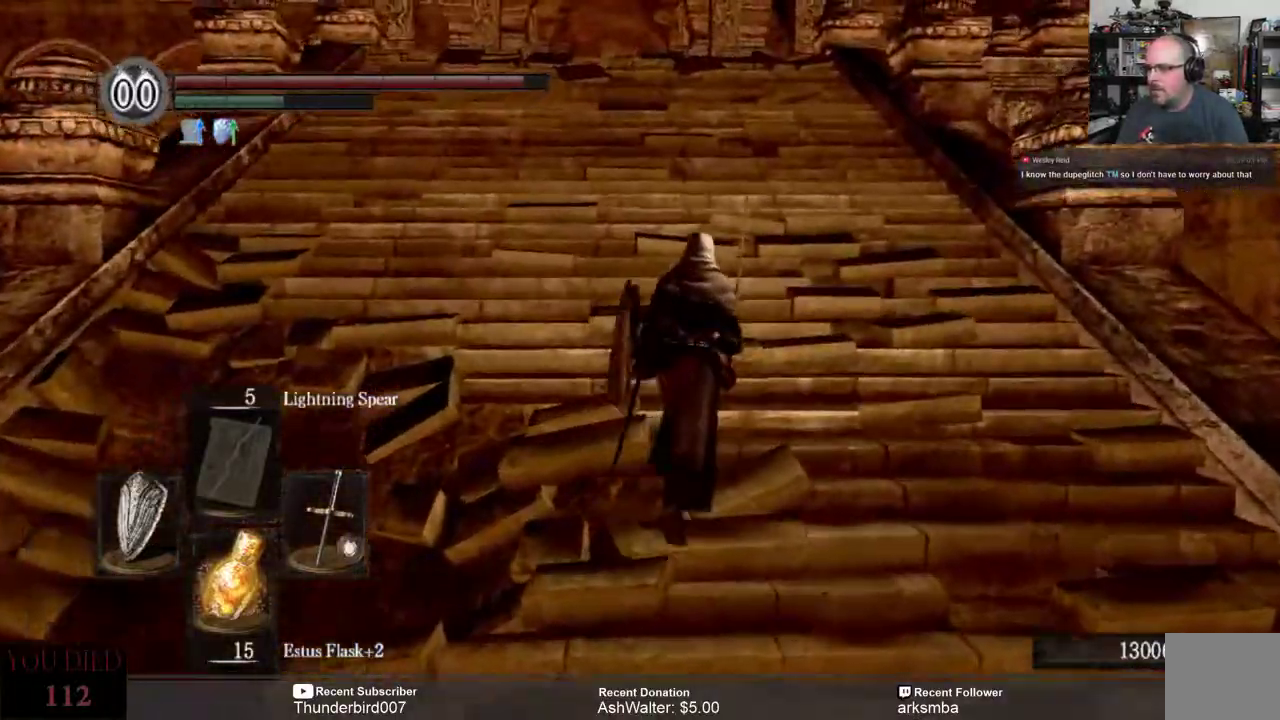
{"buttons": [], "left_stick": "up", "right_stick": "center", "events": [[233, "right_stick", "up"], [300, "right_stick", "center"]]}
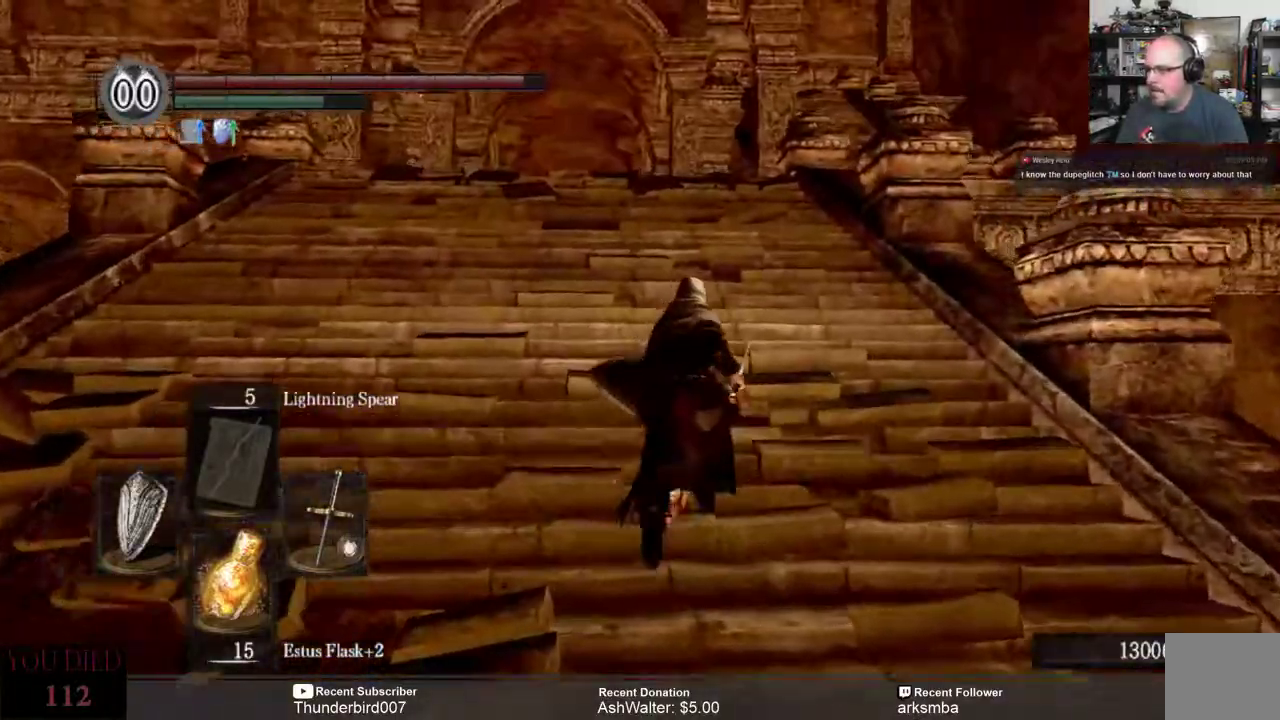
{"buttons": [], "left_stick": "up", "right_stick": "center", "events": []}
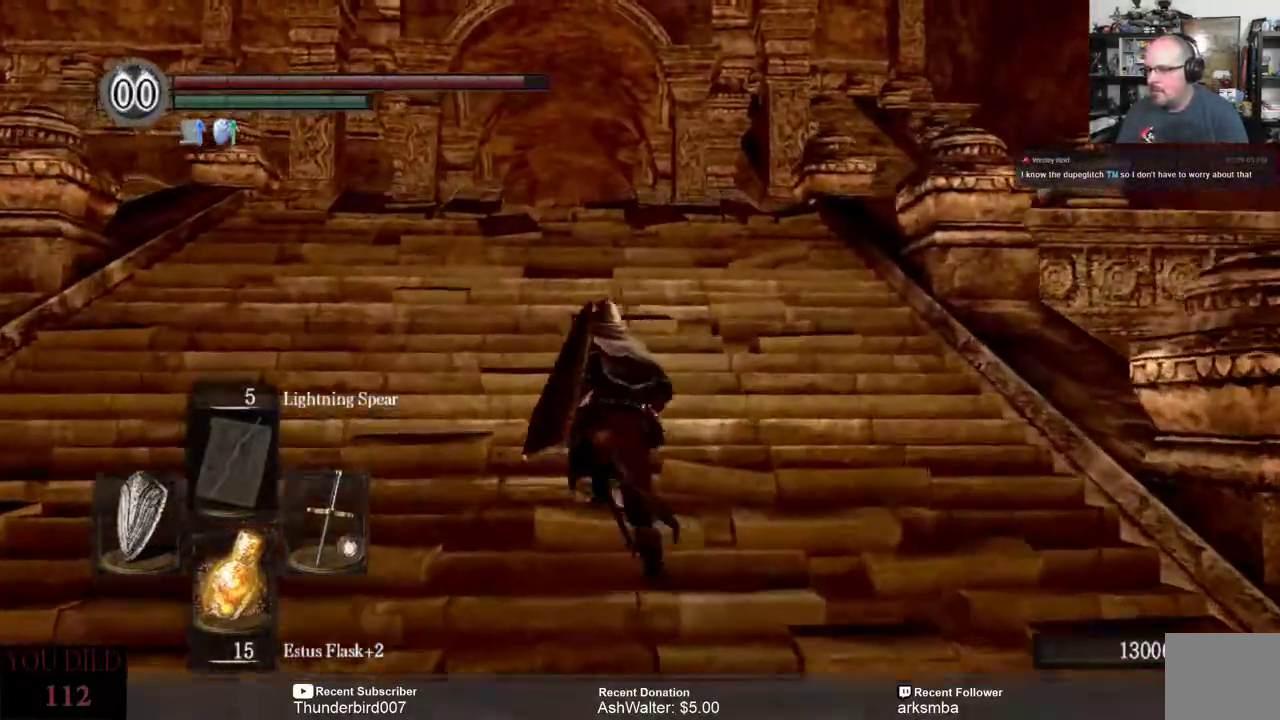
{"buttons": [], "left_stick": "up", "right_stick": "center", "events": [[67, "right_stick", "down-left"], [233, "right_stick", "center"]]}
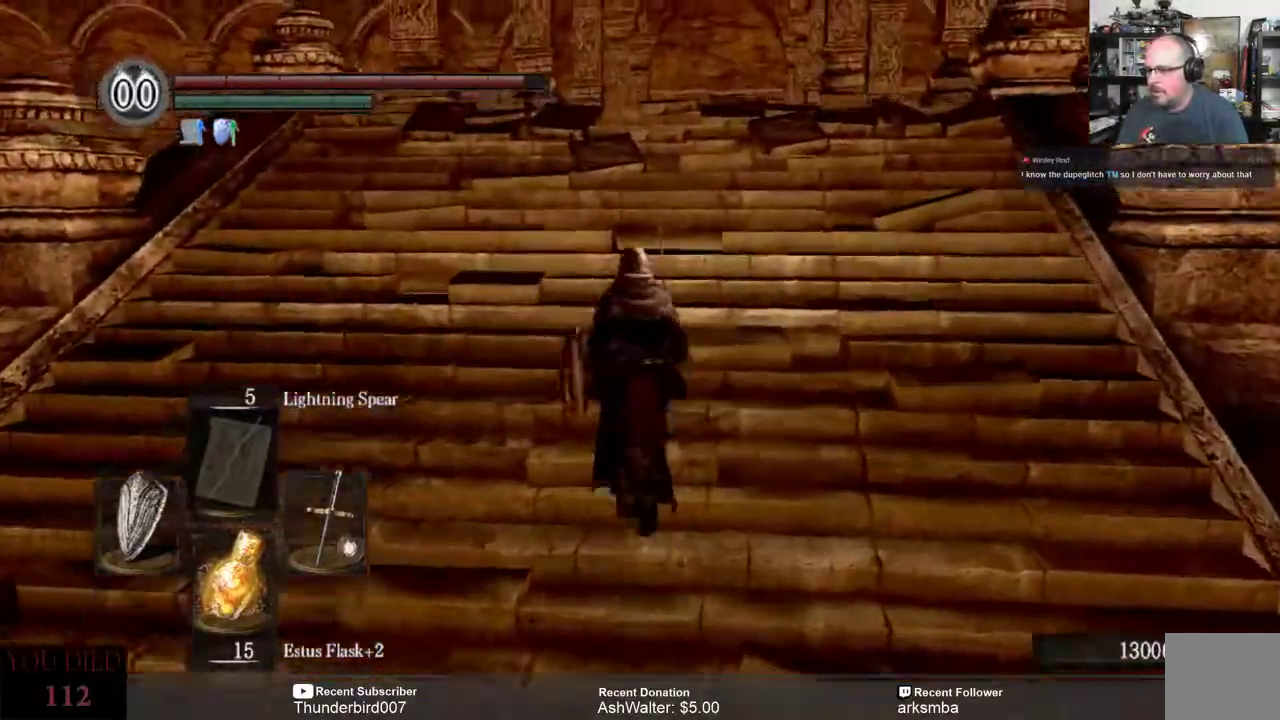
{"buttons": [], "left_stick": "up", "right_stick": "center", "events": []}
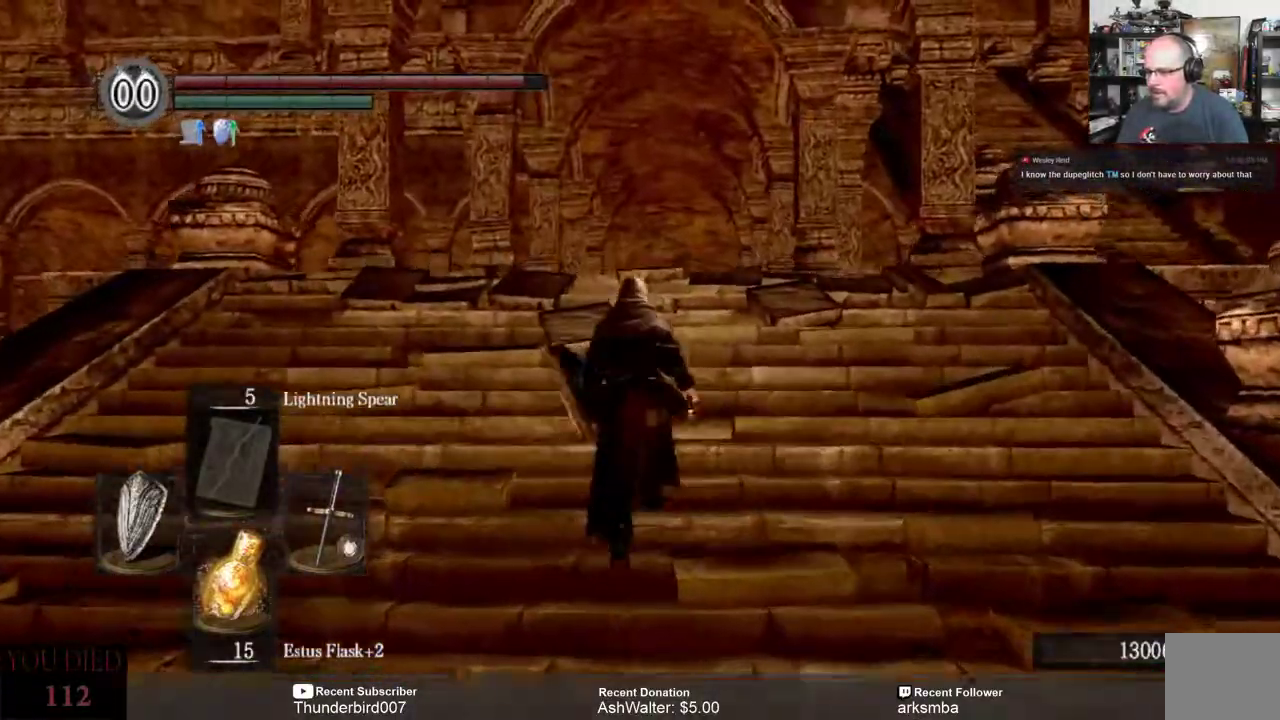
{"buttons": [], "left_stick": "up", "right_stick": "center", "events": [[67, "right_stick", "down"], [233, "right_stick", "center"]]}
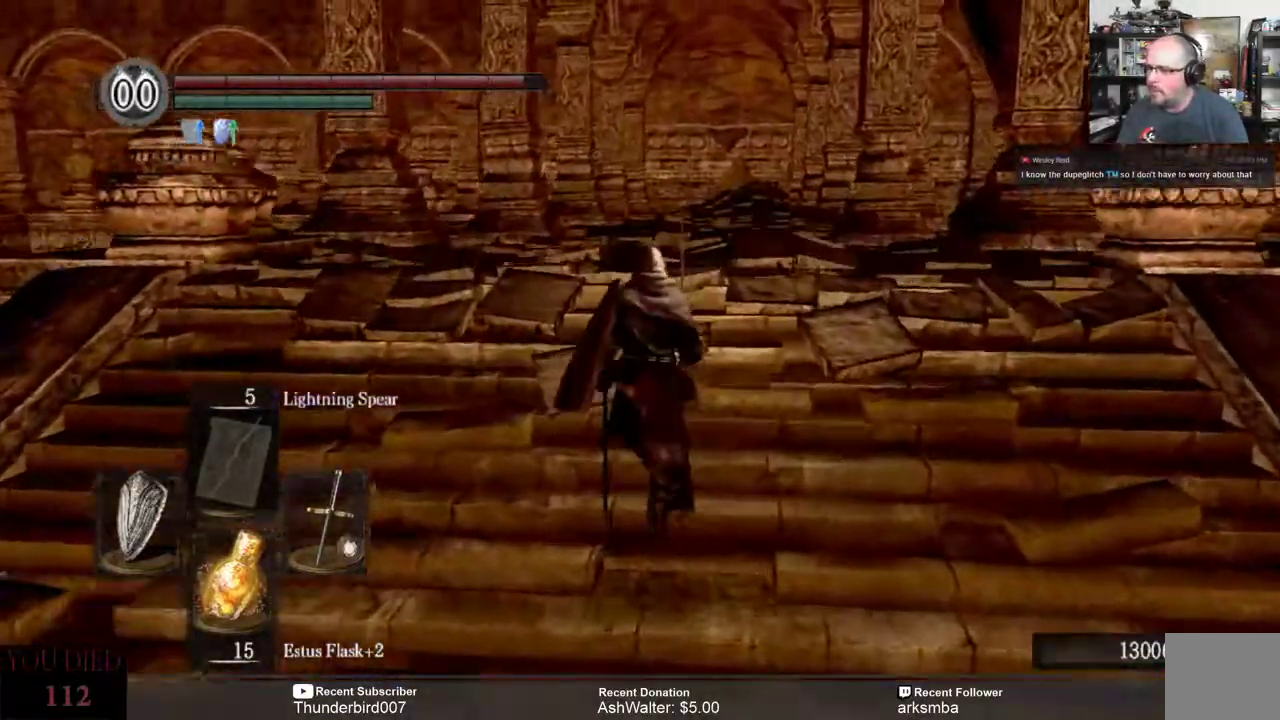
{"buttons": [], "left_stick": "up", "right_stick": "down-right", "events": [[200, "right_stick", "down-right"]]}
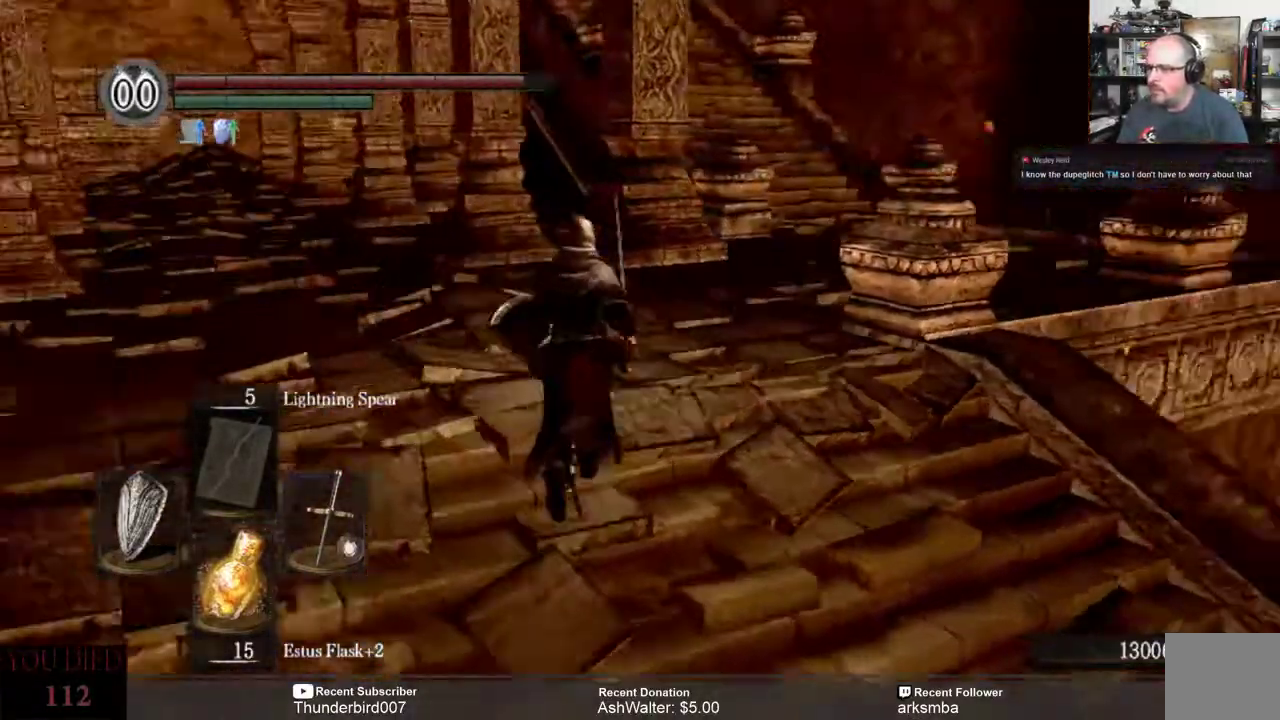
{"buttons": [], "left_stick": "center", "right_stick": "right", "events": [[200, "left_stick", "up-left"], [200, "right_stick", "right"], [433, "left_stick", "center"]]}
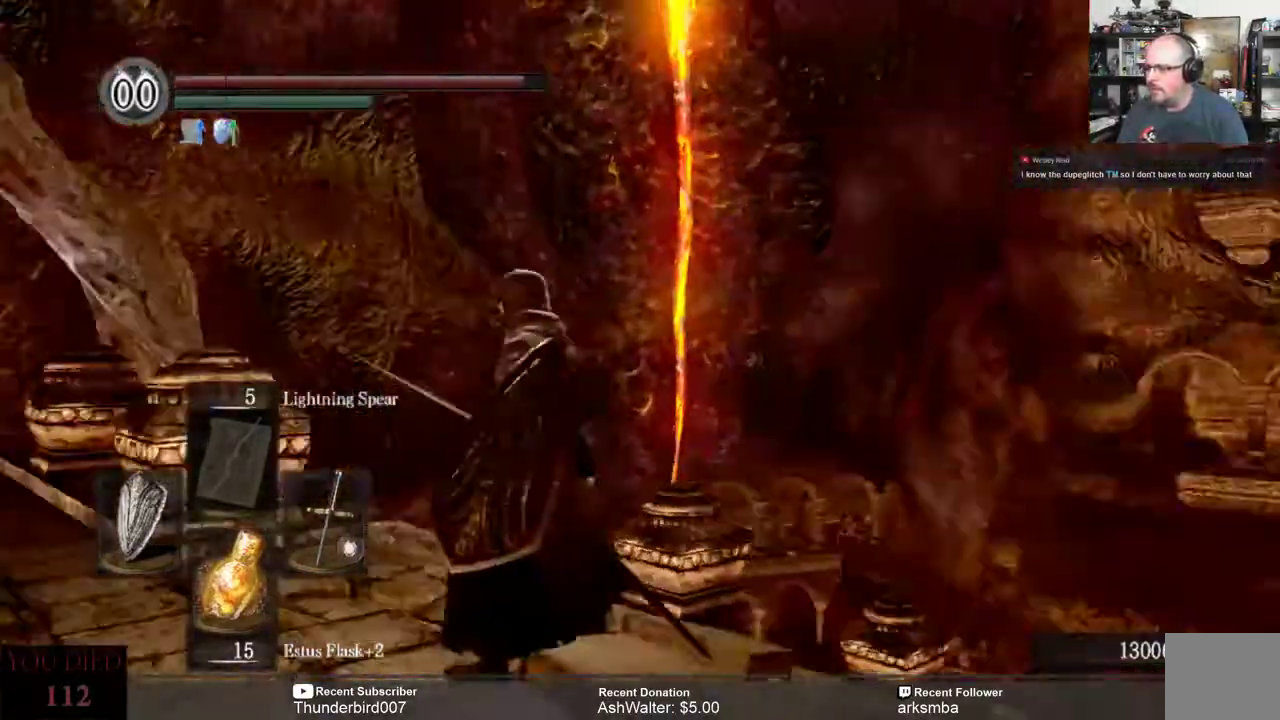
{"buttons": [], "left_stick": "center", "right_stick": "center", "events": [[200, "right_stick", "center"]]}
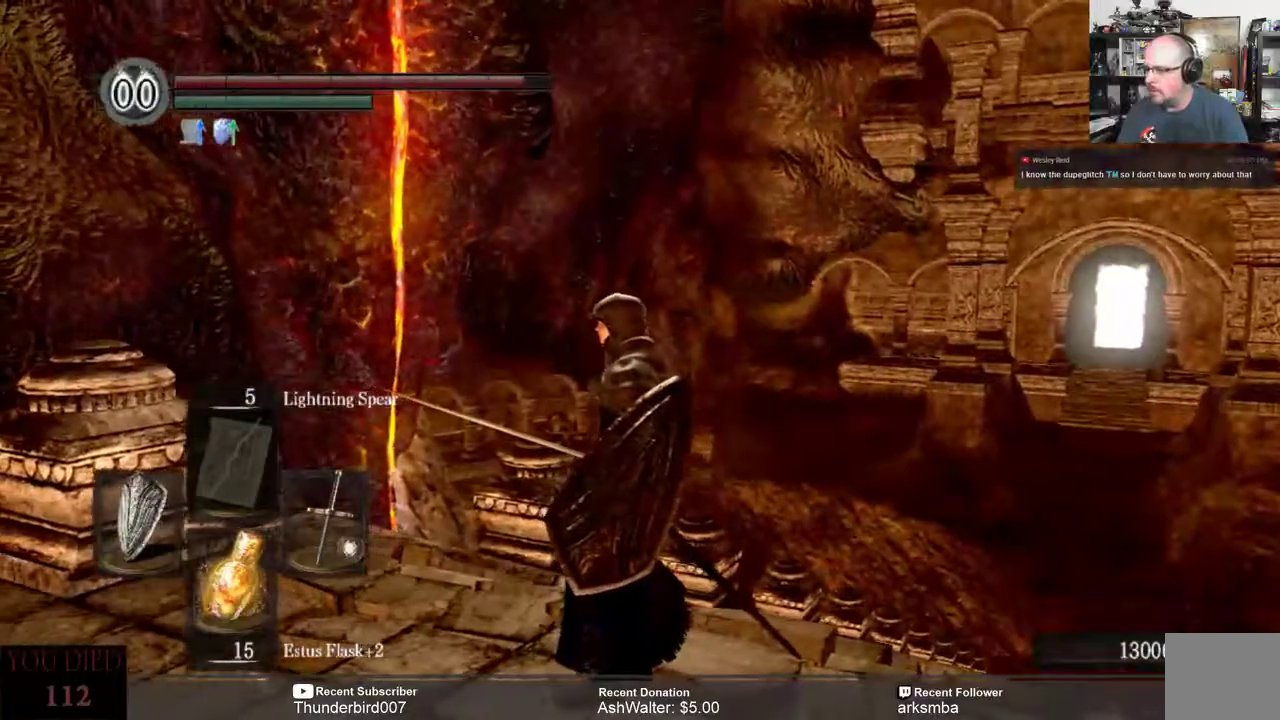
{"buttons": [], "left_stick": "center", "right_stick": "left", "events": [[350, "right_stick", "left"]]}
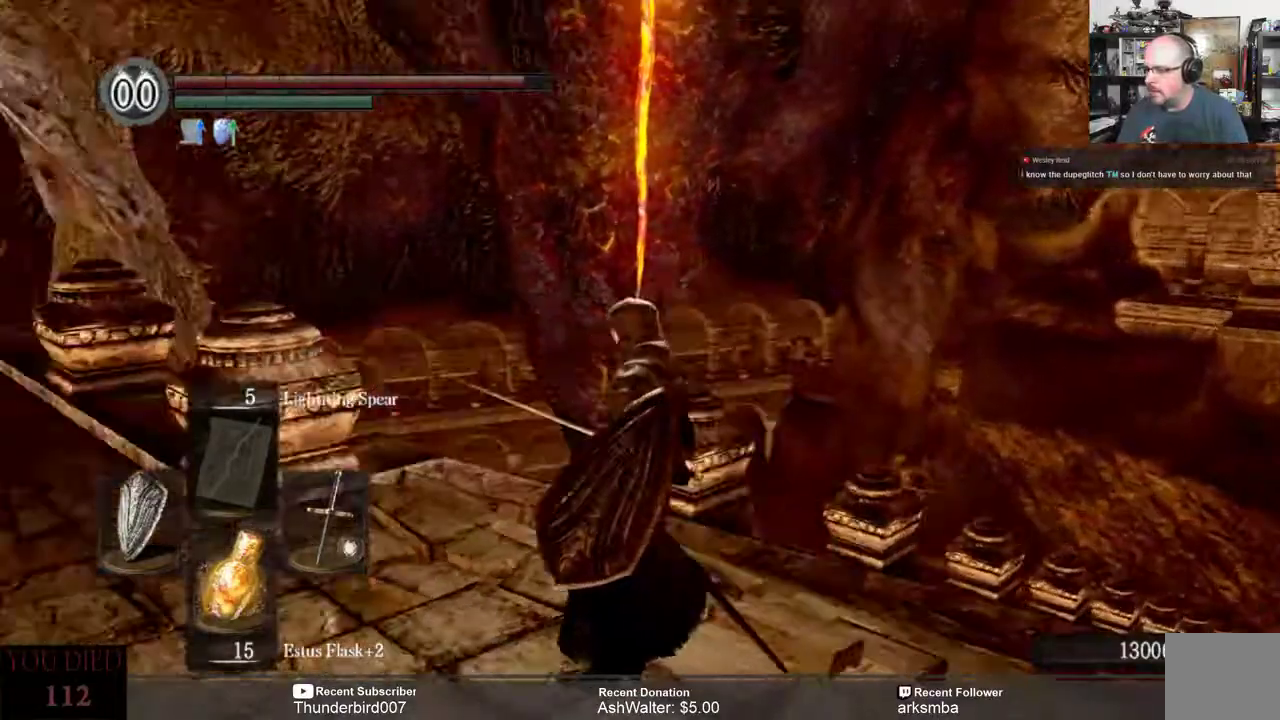
{"buttons": [], "left_stick": "center", "right_stick": "left", "events": [[267, "right_stick", "center"], [433, "right_stick", "left"]]}
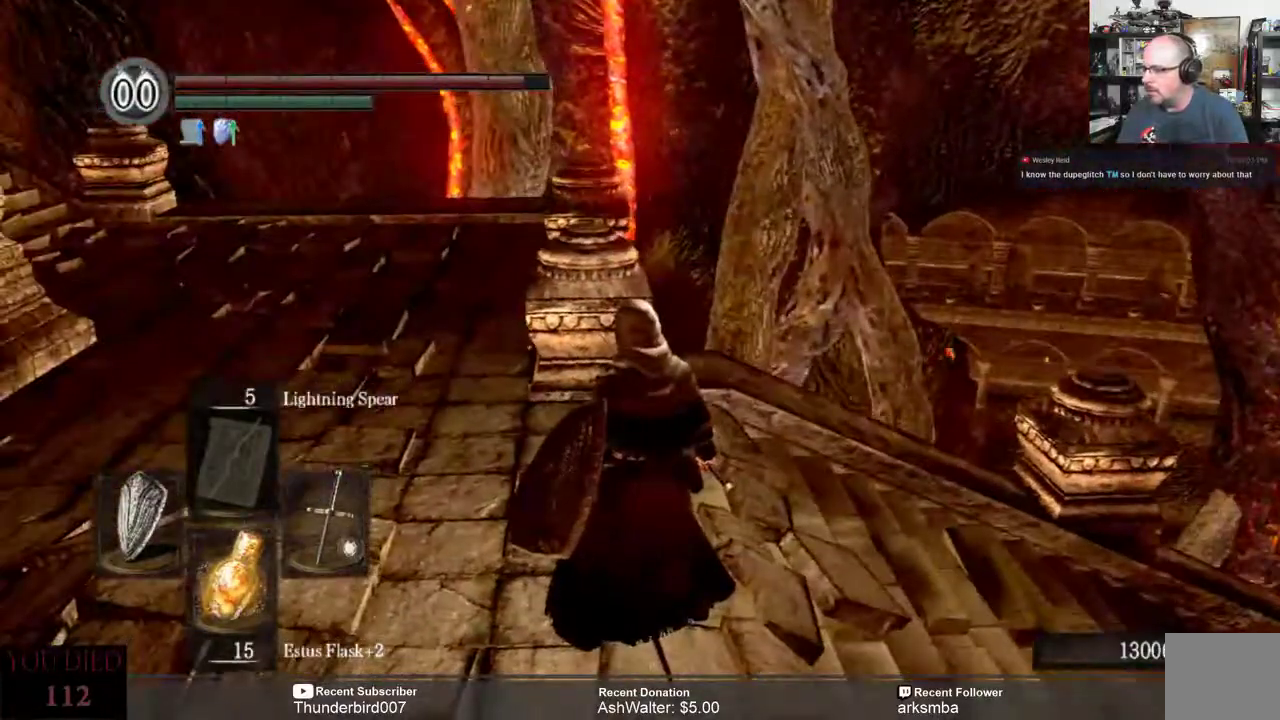
{"buttons": [], "left_stick": "center", "right_stick": "center", "events": [[200, "right_stick", "center"]]}
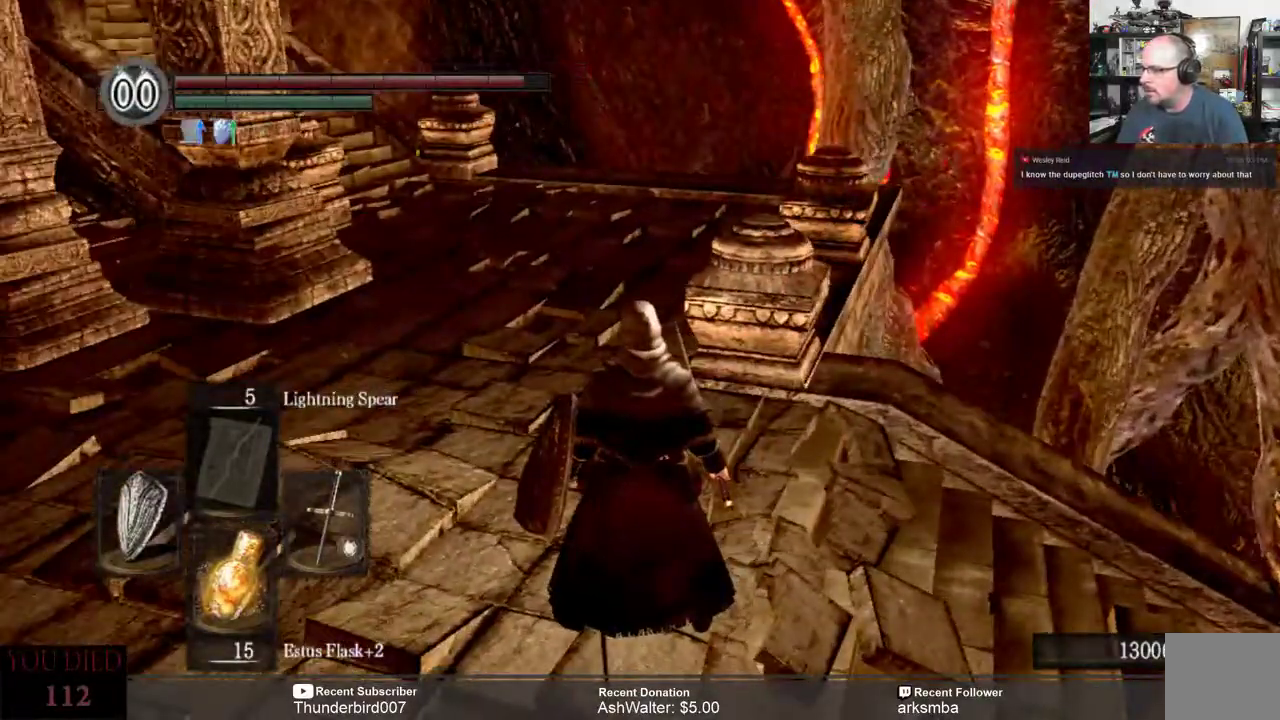
{"buttons": [], "left_stick": "up-left", "right_stick": "left", "events": [[133, "right_stick", "left"], [467, "left_stick", "up-left"]]}